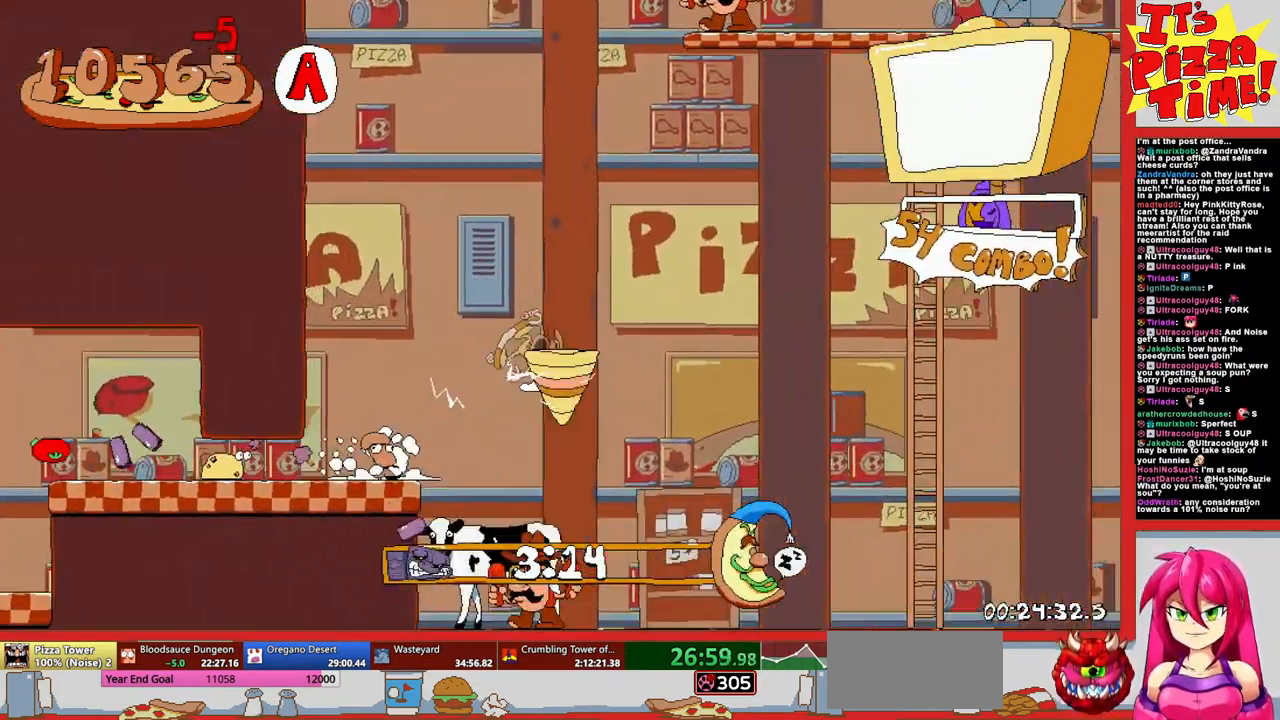
Gameplay with a controller (Nintendo layout); each line is a JSON object with the inputs held at the frame after it. "events" lists button and stick changes between this image and that frame as [ms after this image, input, new state], when the widget could be followed in between. Not read: L3 R3.
{"buttons": ["R1", "DPAD_UP"], "events": [[117, "DPAD_UP", "down"], [150, "B", "up"], [250, "B", "down"], [317, "DPAD_RIGHT", "up"], [367, "DPAD_LEFT", "down"], [400, "DPAD_LEFT", "up"], [417, "B", "up"]]}
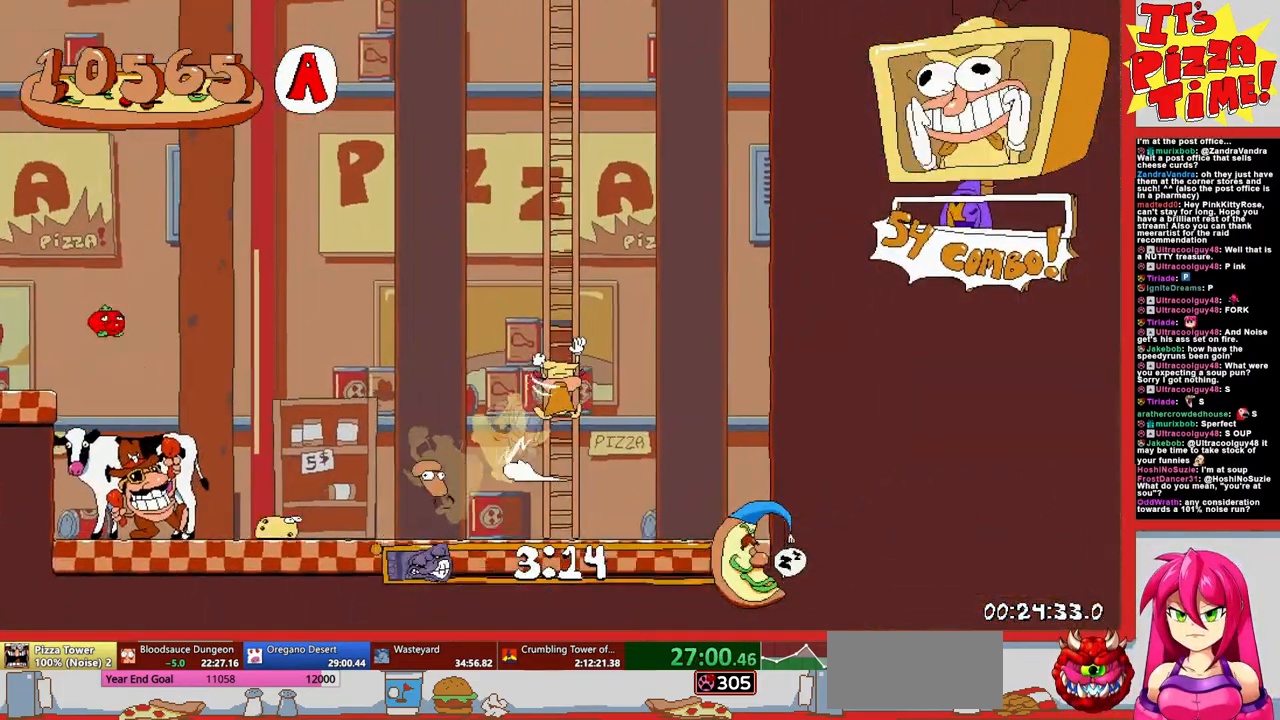
{"buttons": ["R1", "DPAD_UP"], "events": []}
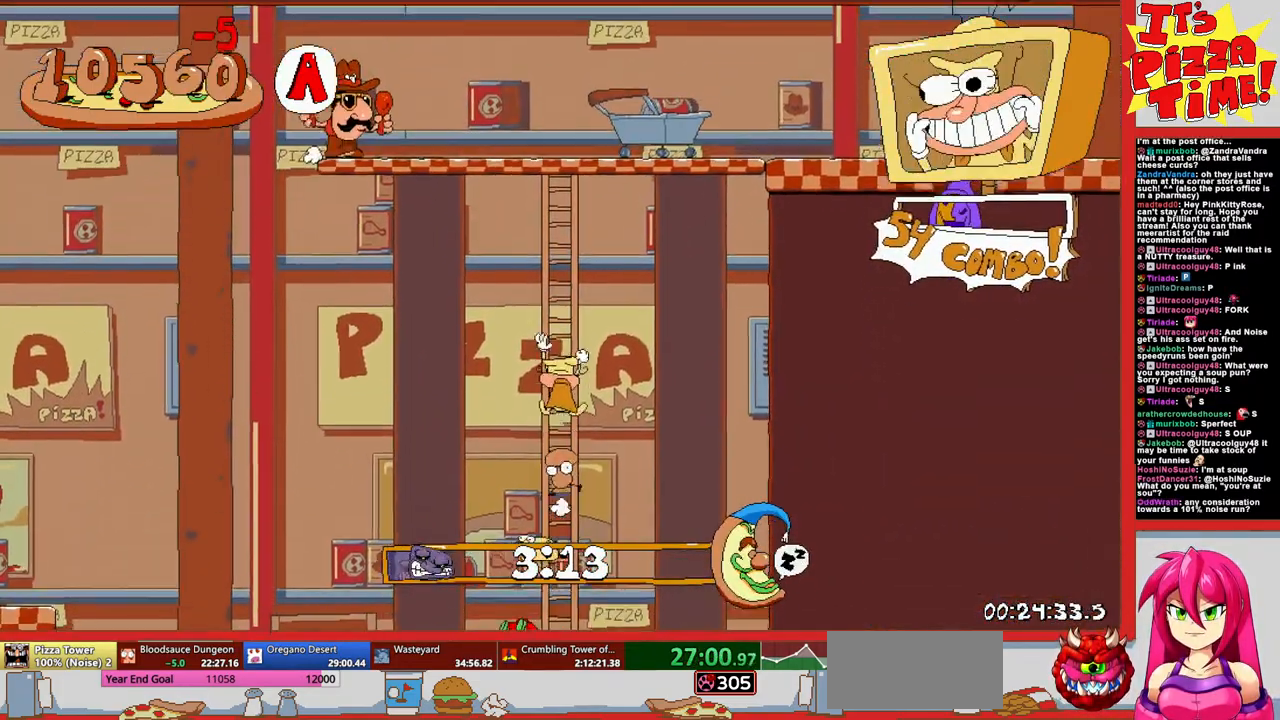
{"buttons": ["R1", "DPAD_UP", "DPAD_RIGHT"], "events": [[350, "DPAD_RIGHT", "down"], [400, "X", "down"], [467, "X", "up"]]}
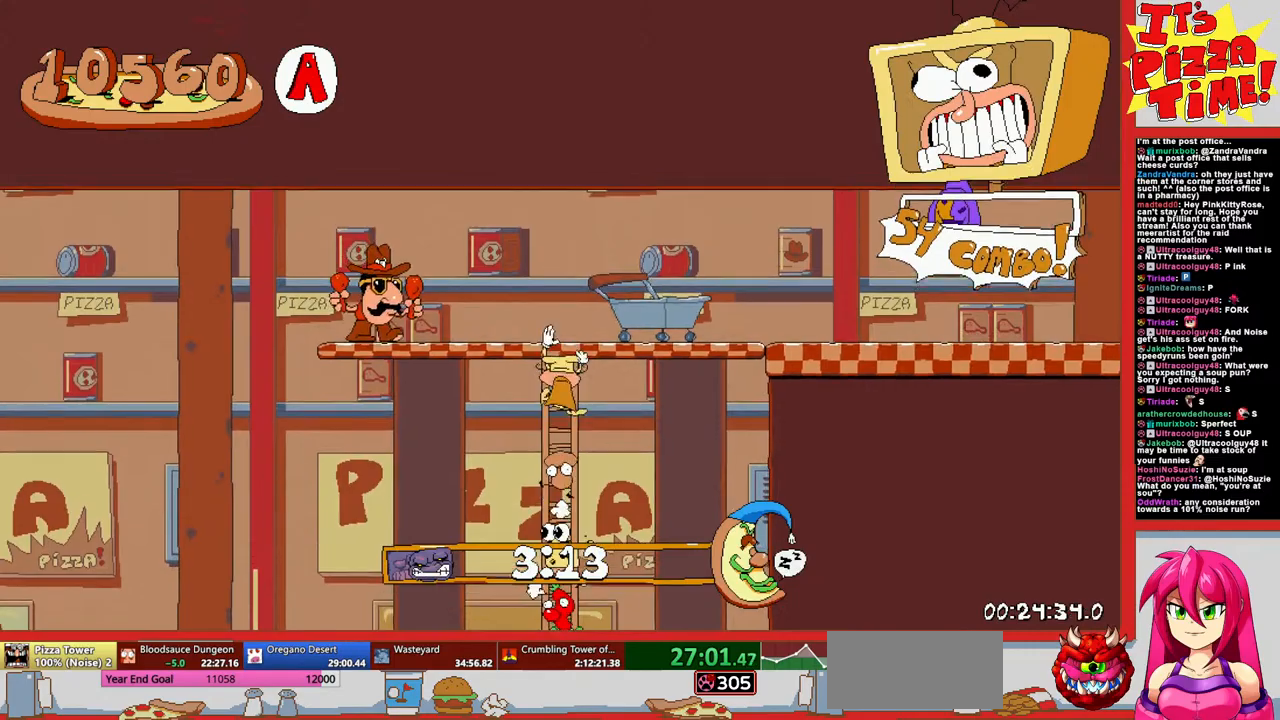
{"buttons": ["R1", "DPAD_RIGHT"], "events": [[33, "X", "down"], [117, "X", "up"], [150, "R1", "up"], [400, "Y", "down"], [417, "DPAD_UP", "up"], [450, "R1", "down"], [500, "Y", "up"]]}
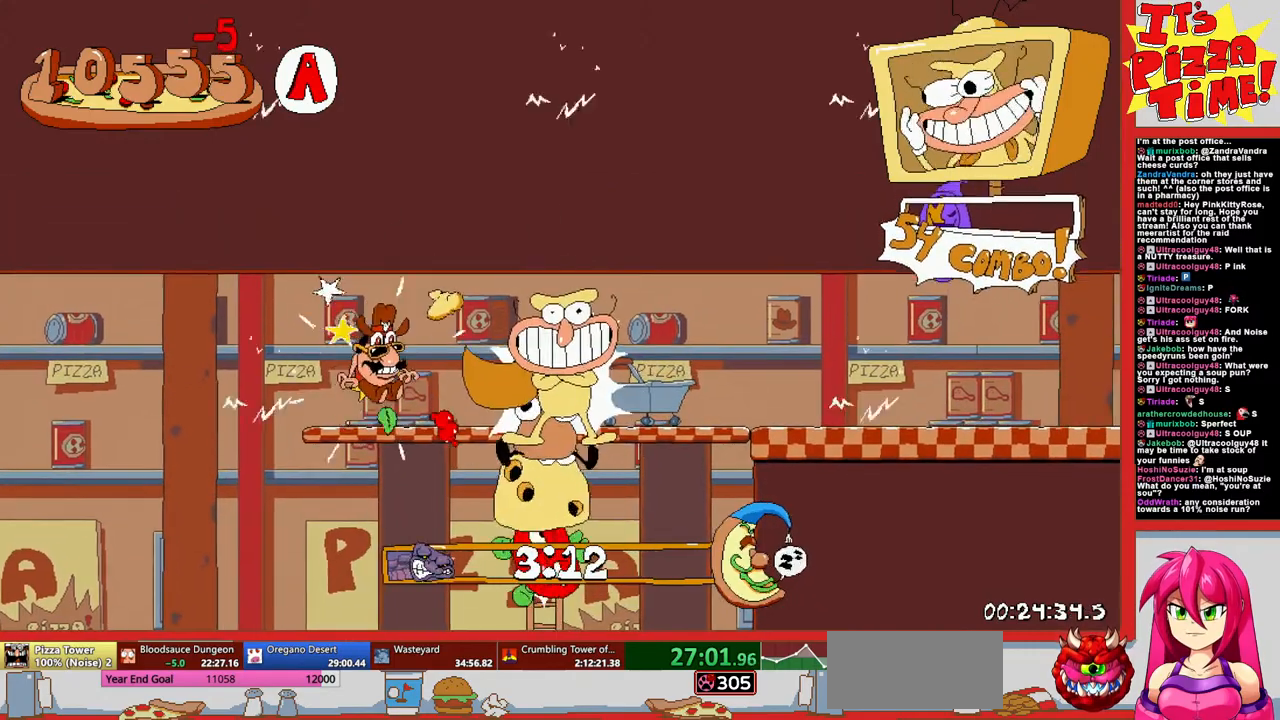
{"buttons": ["R1", "DPAD_RIGHT"], "events": [[333, "Y", "down"], [450, "Y", "up"]]}
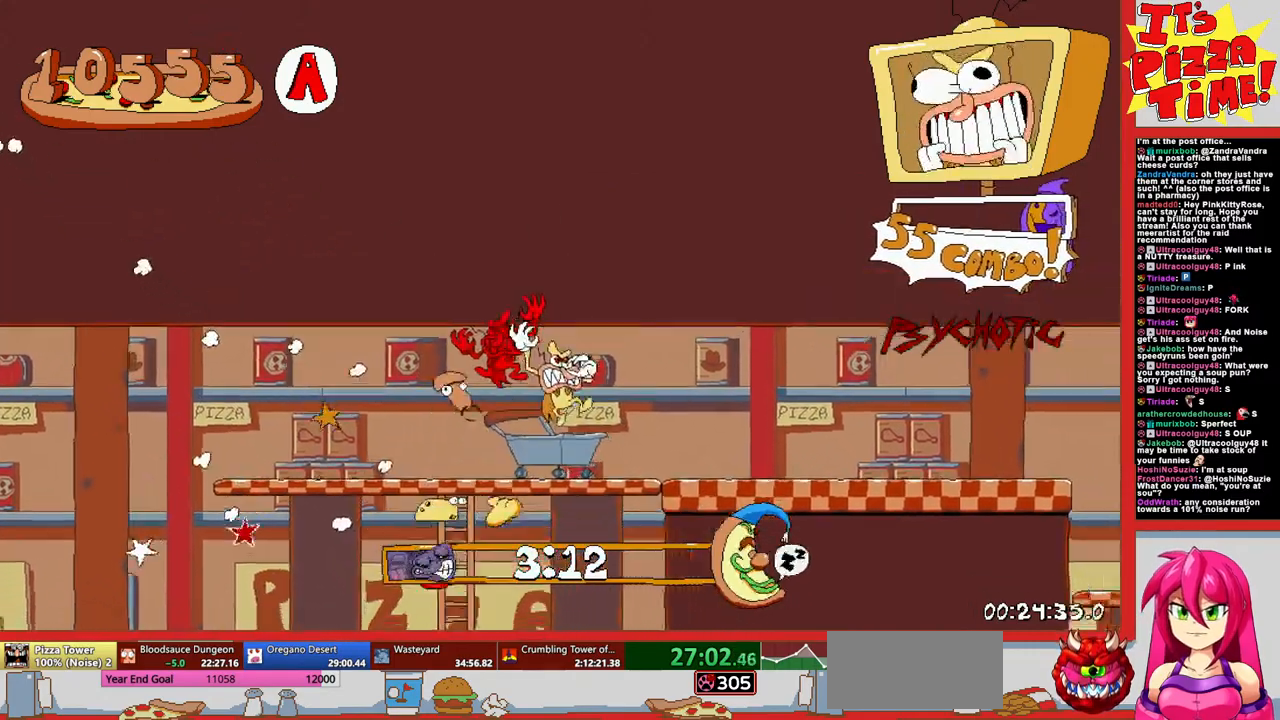
{"buttons": ["R1", "DPAD_RIGHT"], "events": []}
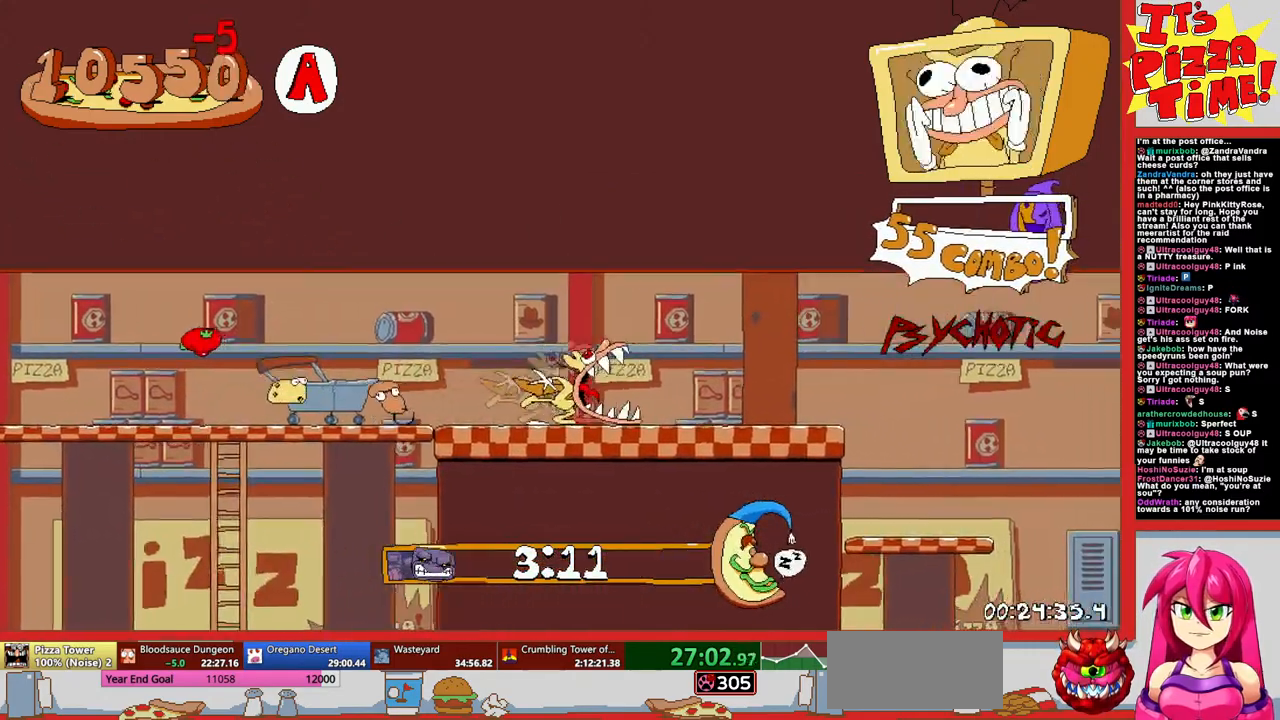
{"buttons": ["R1", "DPAD_DOWN", "DPAD_LEFT"], "events": [[17, "DPAD_DOWN", "down"], [167, "DPAD_RIGHT", "up"], [450, "DPAD_LEFT", "down"]]}
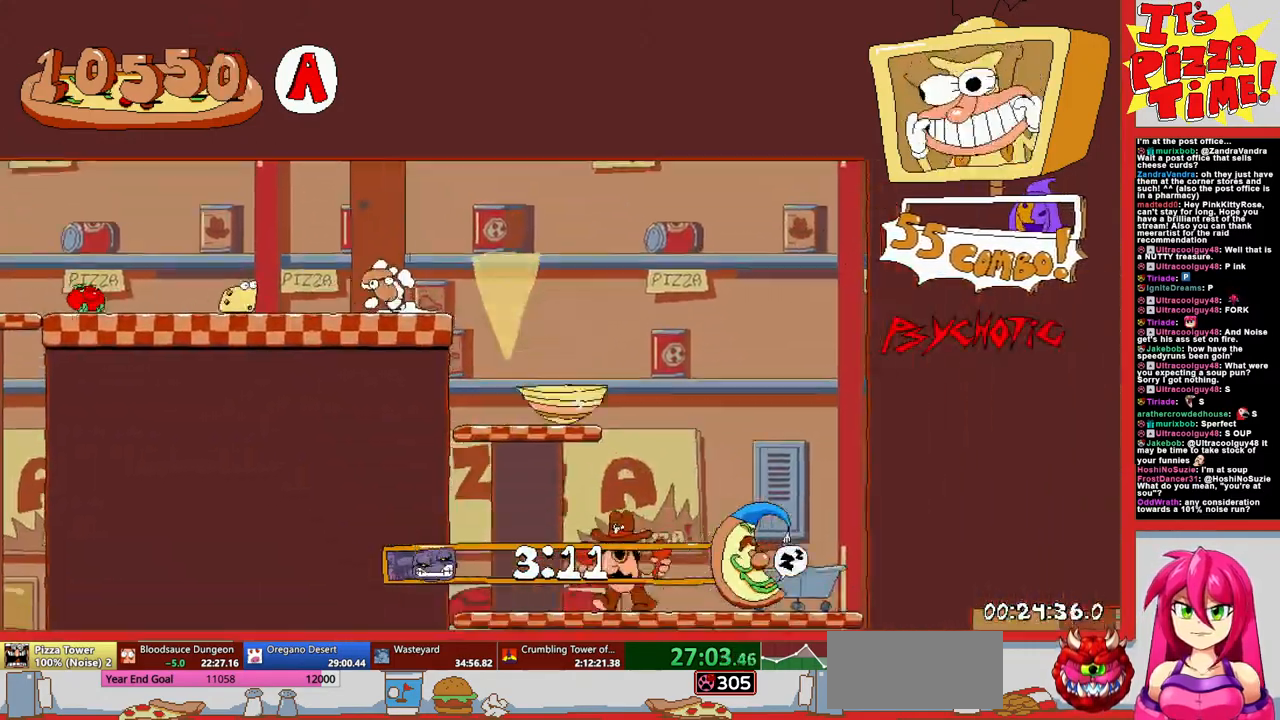
{"buttons": ["DPAD_RIGHT"], "events": [[33, "Y", "down"], [133, "Y", "up"], [167, "DPAD_DOWN", "up"], [300, "DPAD_DOWN", "down"], [300, "DPAD_LEFT", "up"], [317, "DPAD_RIGHT", "down"], [400, "R1", "up"], [467, "DPAD_DOWN", "up"]]}
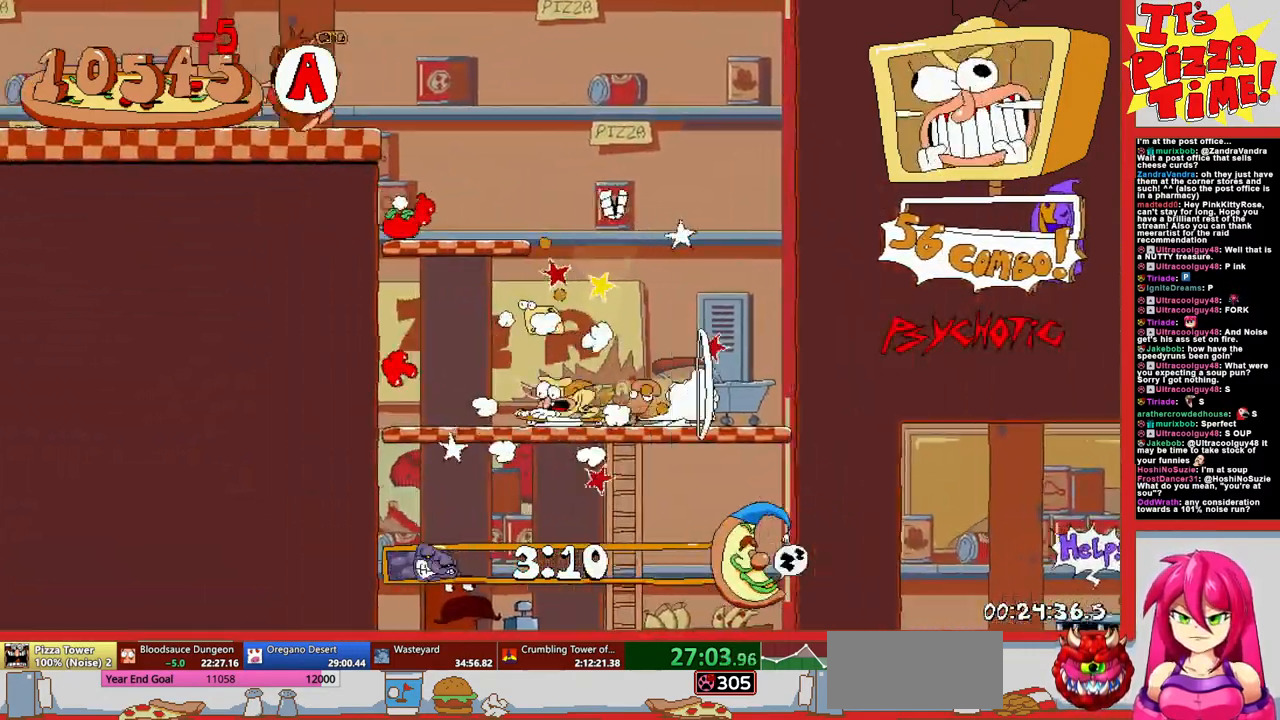
{"buttons": ["DPAD_RIGHT"], "events": []}
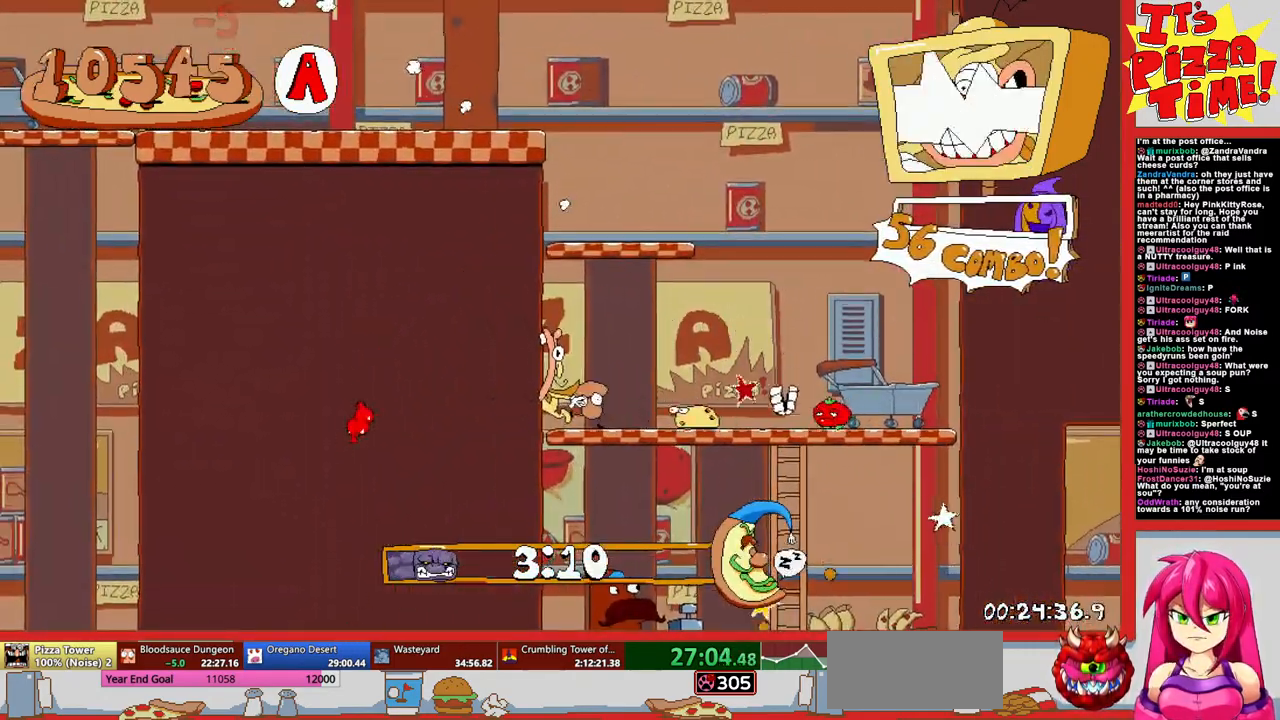
{"buttons": ["B", "DPAD_LEFT"], "events": [[217, "DPAD_DOWN", "down"], [300, "DPAD_RIGHT", "up"], [467, "DPAD_LEFT", "down"], [483, "B", "down"], [500, "DPAD_DOWN", "up"]]}
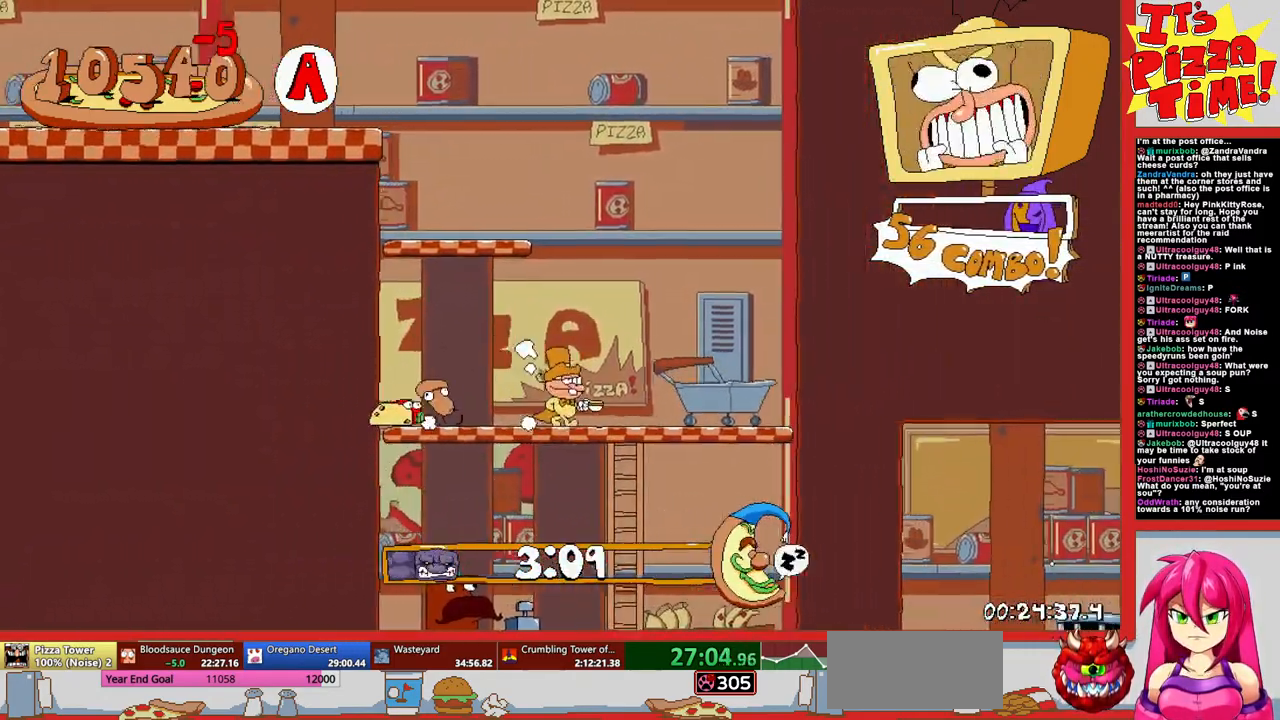
{"buttons": [], "events": [[67, "B", "up"], [100, "DPAD_DOWN", "down"], [117, "DPAD_LEFT", "up"], [133, "DPAD_RIGHT", "down"], [183, "DPAD_DOWN", "up"], [350, "DPAD_RIGHT", "up"]]}
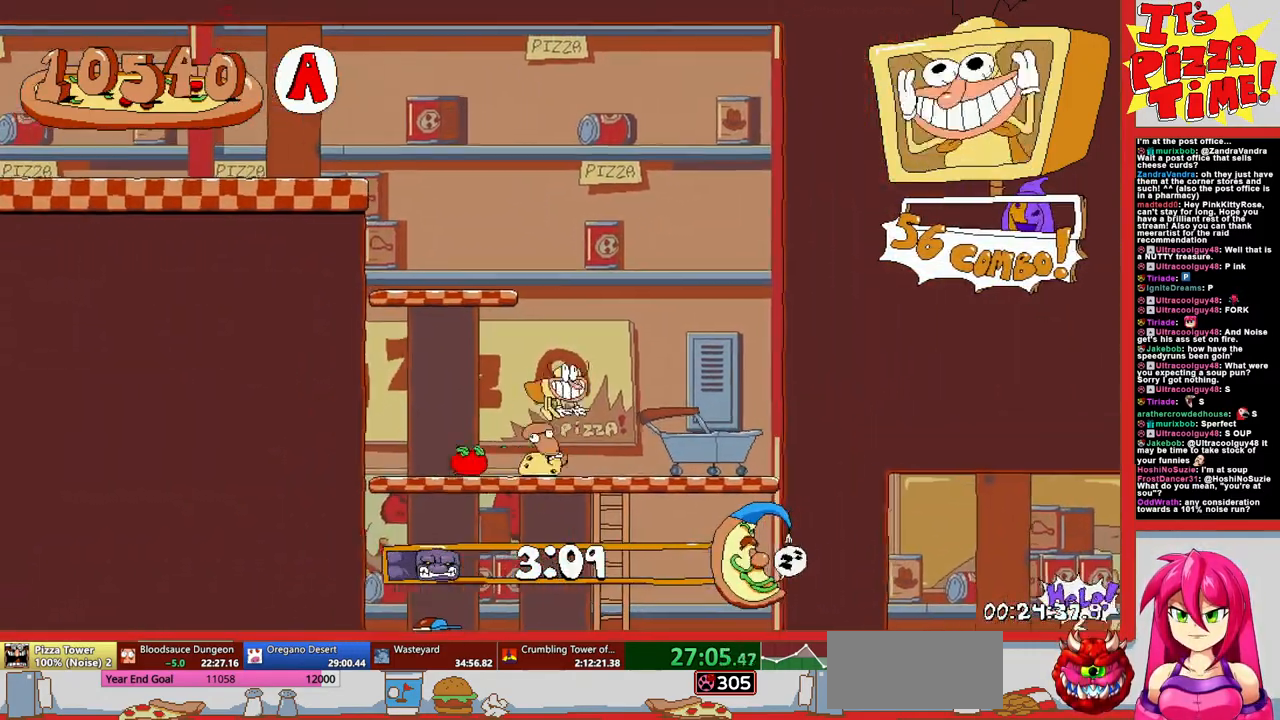
{"buttons": ["DPAD_LEFT"], "events": [[50, "DPAD_DOWN", "down"], [117, "B", "down"], [233, "B", "up"], [233, "DPAD_DOWN", "up"], [233, "DPAD_LEFT", "down"]]}
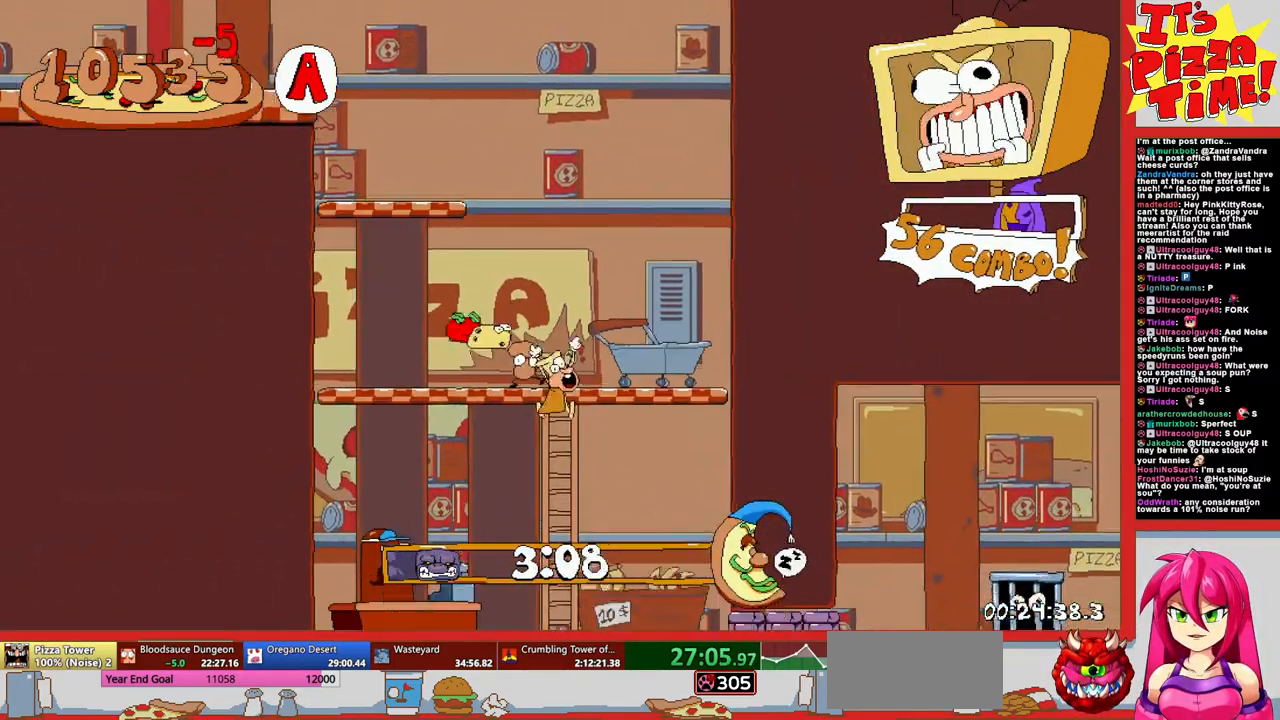
{"buttons": ["R1", "DPAD_DOWN", "DPAD_RIGHT"], "events": [[133, "Y", "down"], [183, "DPAD_LEFT", "up"], [217, "DPAD_RIGHT", "down"], [217, "Y", "up"], [300, "DPAD_DOWN", "down"], [333, "Y", "down"], [400, "R1", "down"], [467, "Y", "up"]]}
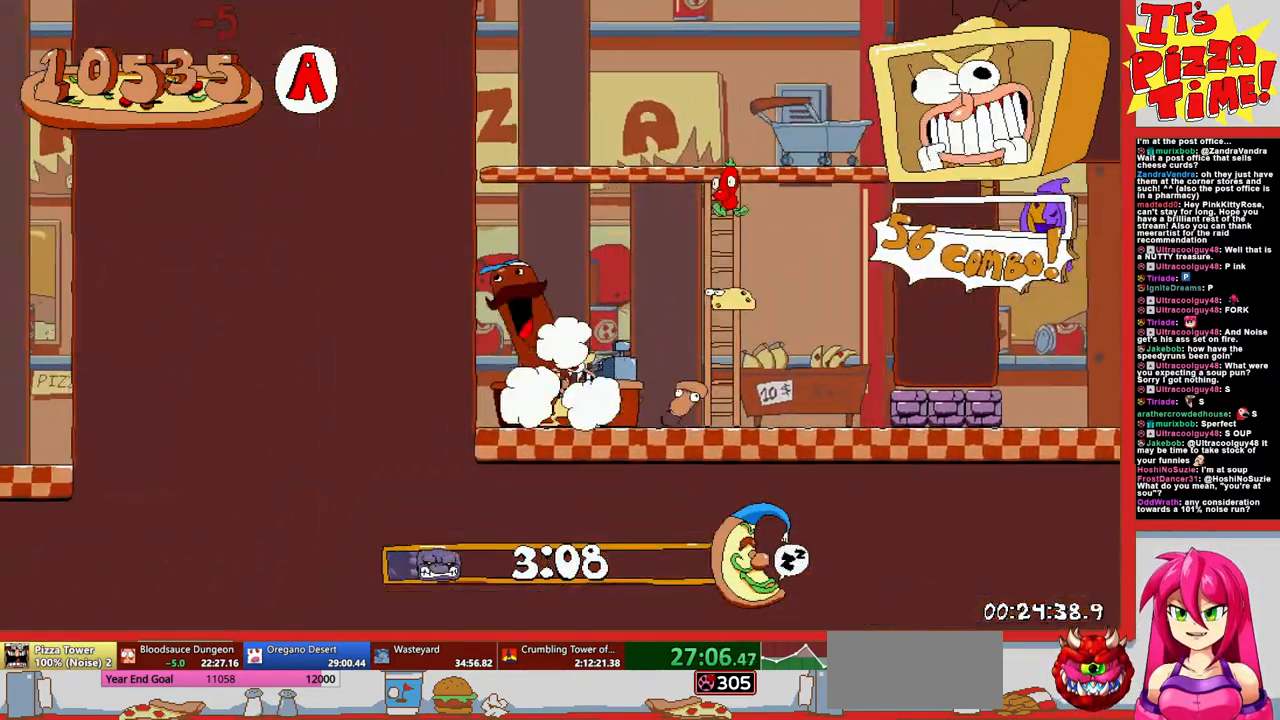
{"buttons": ["R1", "DPAD_DOWN", "DPAD_RIGHT"], "events": [[267, "DPAD_DOWN", "up"], [367, "DPAD_DOWN", "down"], [367, "Y", "down"], [450, "Y", "up"]]}
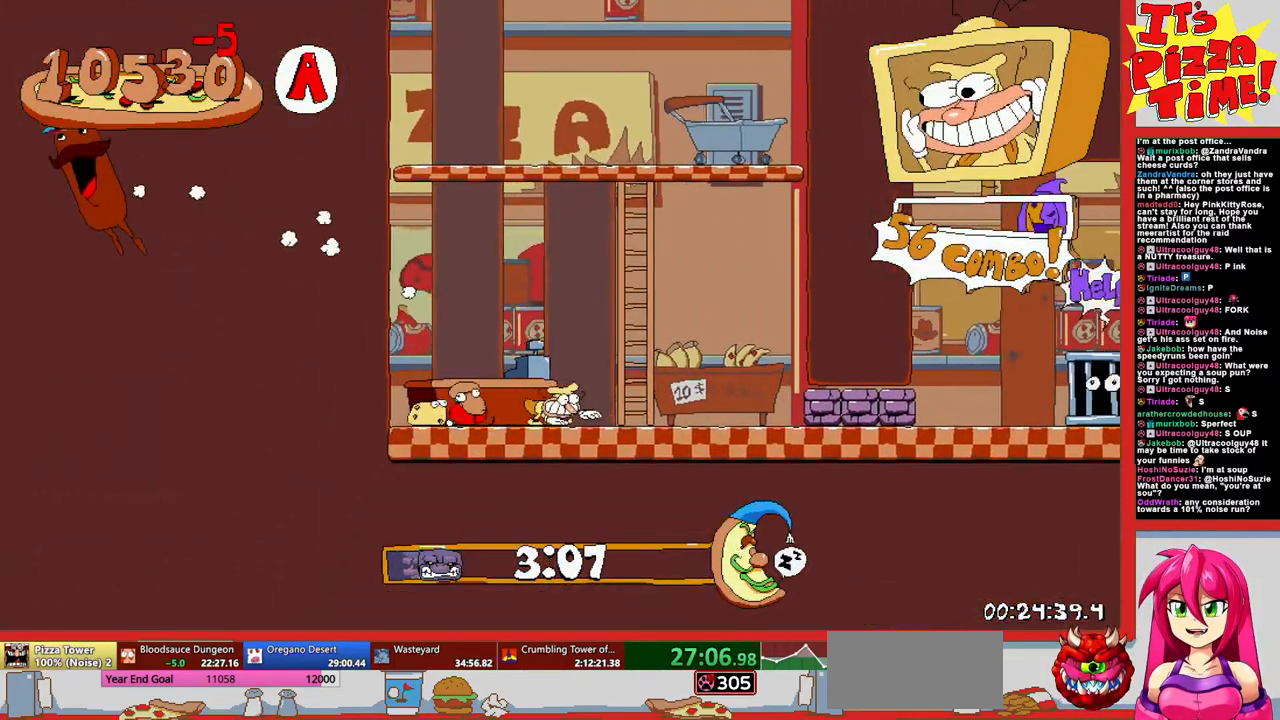
{"buttons": ["R1", "DPAD_RIGHT"], "events": [[267, "DPAD_DOWN", "up"]]}
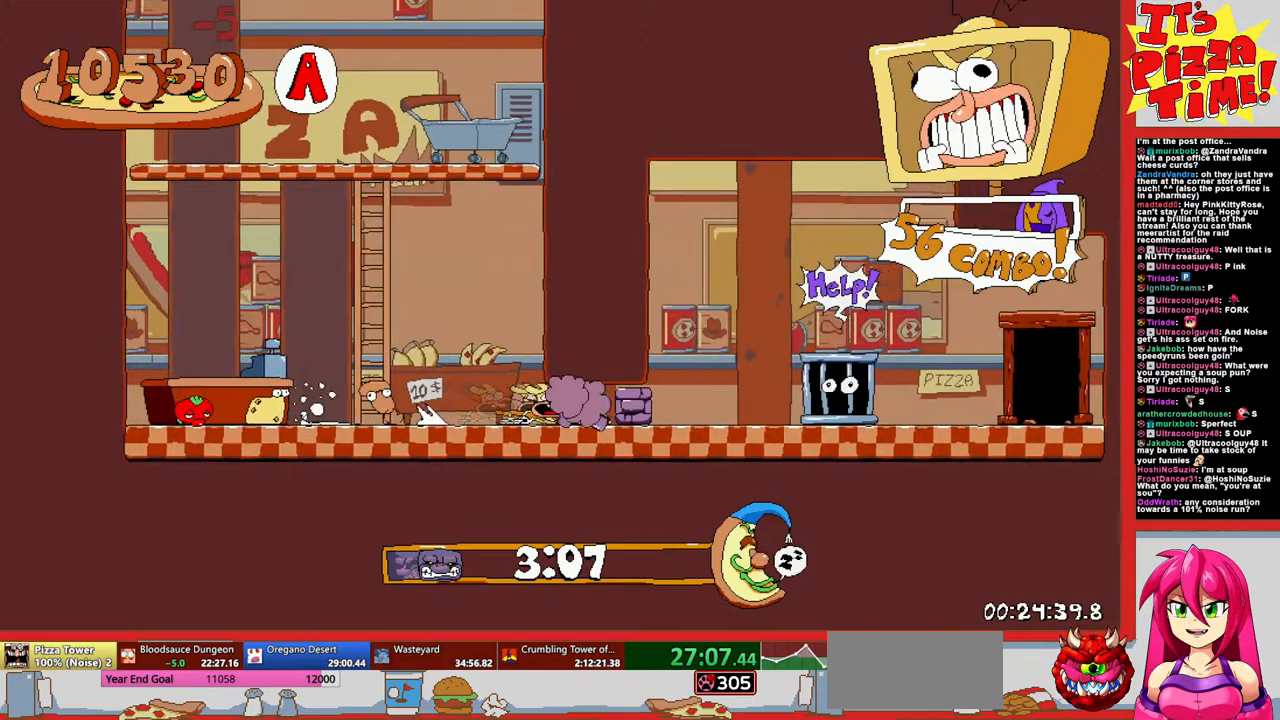
{"buttons": [], "events": [[150, "DPAD_UP", "down"], [417, "DPAD_RIGHT", "up"], [417, "DPAD_UP", "up"], [483, "R1", "up"]]}
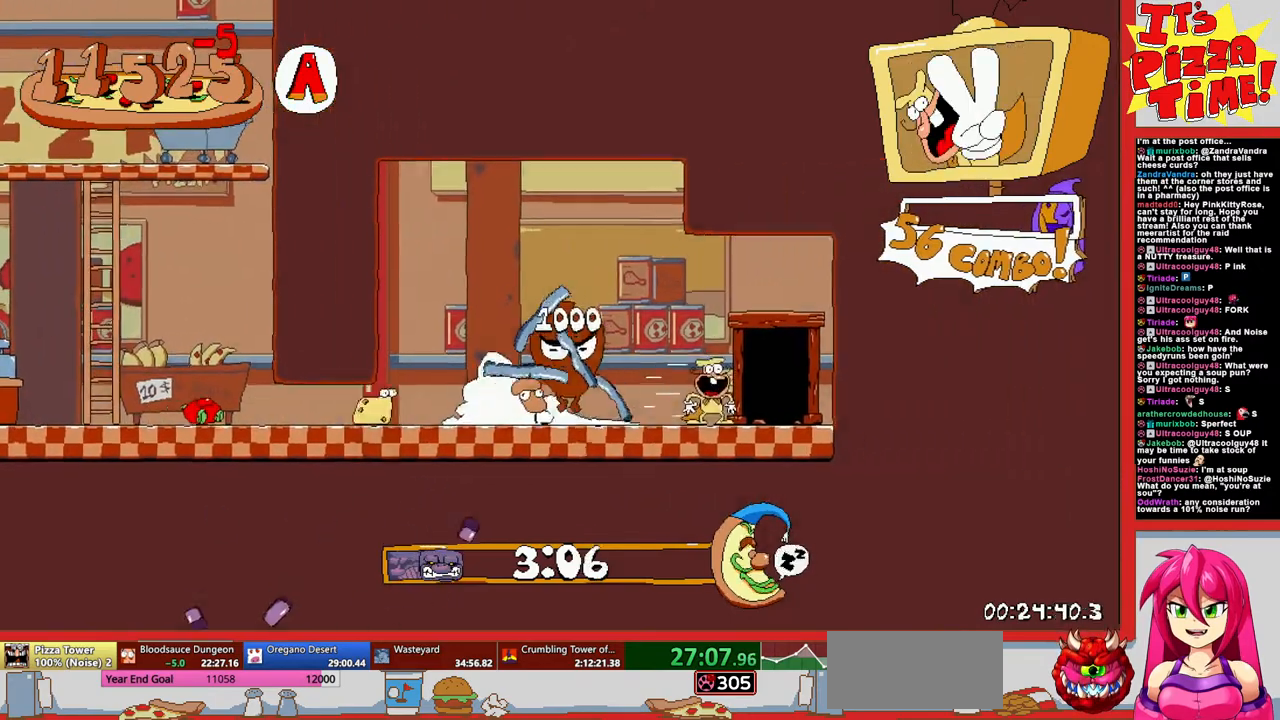
{"buttons": ["DPAD_RIGHT"], "events": [[383, "DPAD_RIGHT", "down"]]}
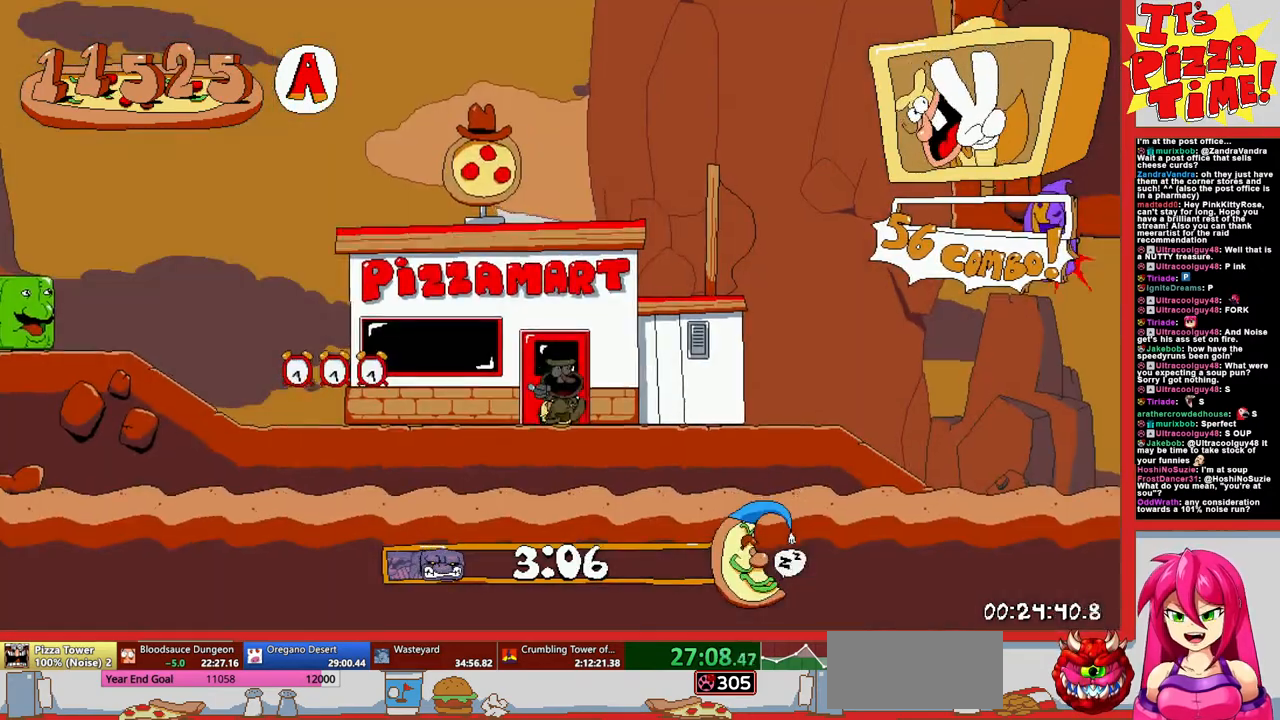
{"buttons": ["R1", "DPAD_RIGHT"], "events": [[250, "Y", "down"], [283, "DPAD_DOWN", "down"], [300, "R1", "down"], [350, "Y", "up"], [483, "DPAD_DOWN", "up"]]}
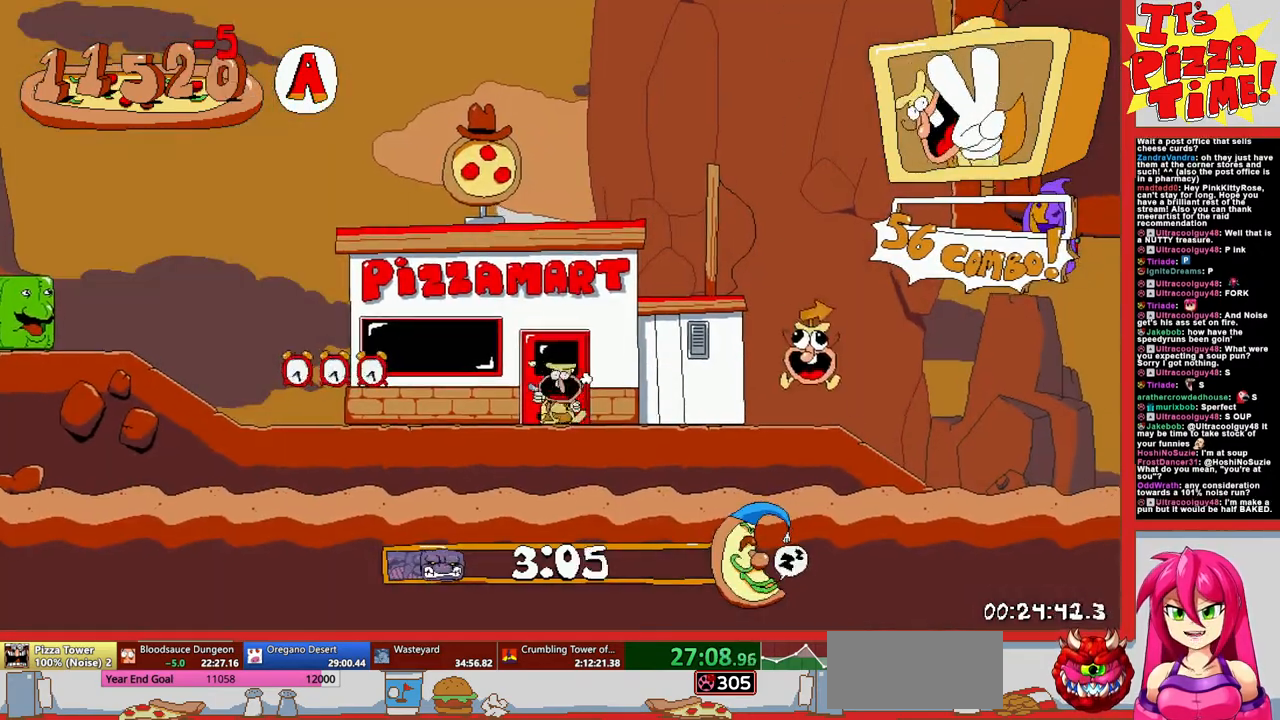
{"buttons": ["R1", "DPAD_RIGHT"], "events": []}
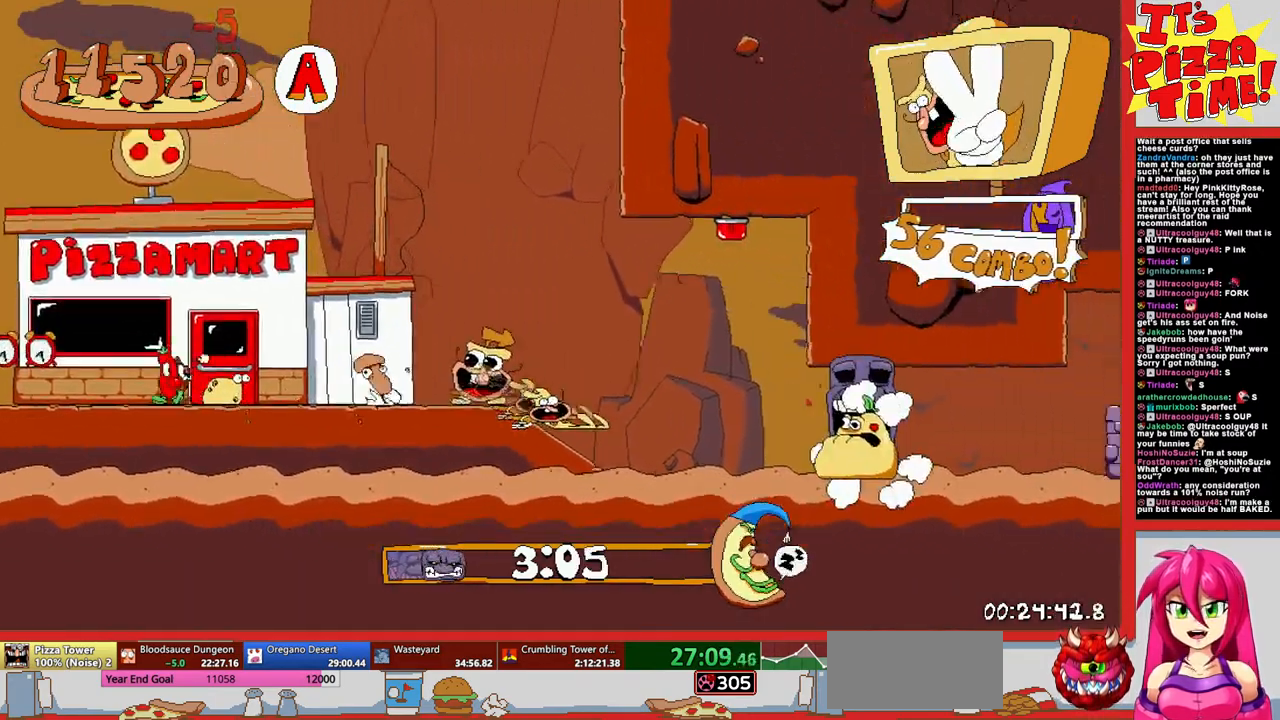
{"buttons": ["R1", "DPAD_RIGHT"], "events": []}
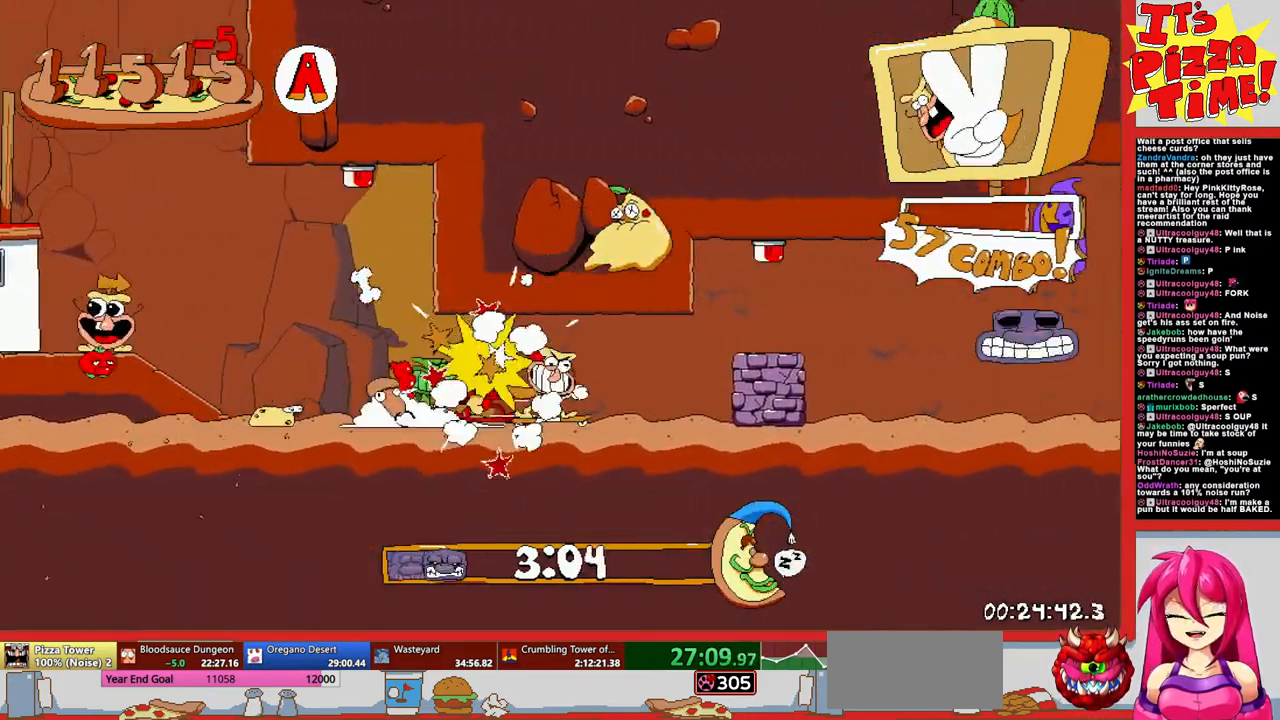
{"buttons": ["R1", "DPAD_RIGHT"], "events": []}
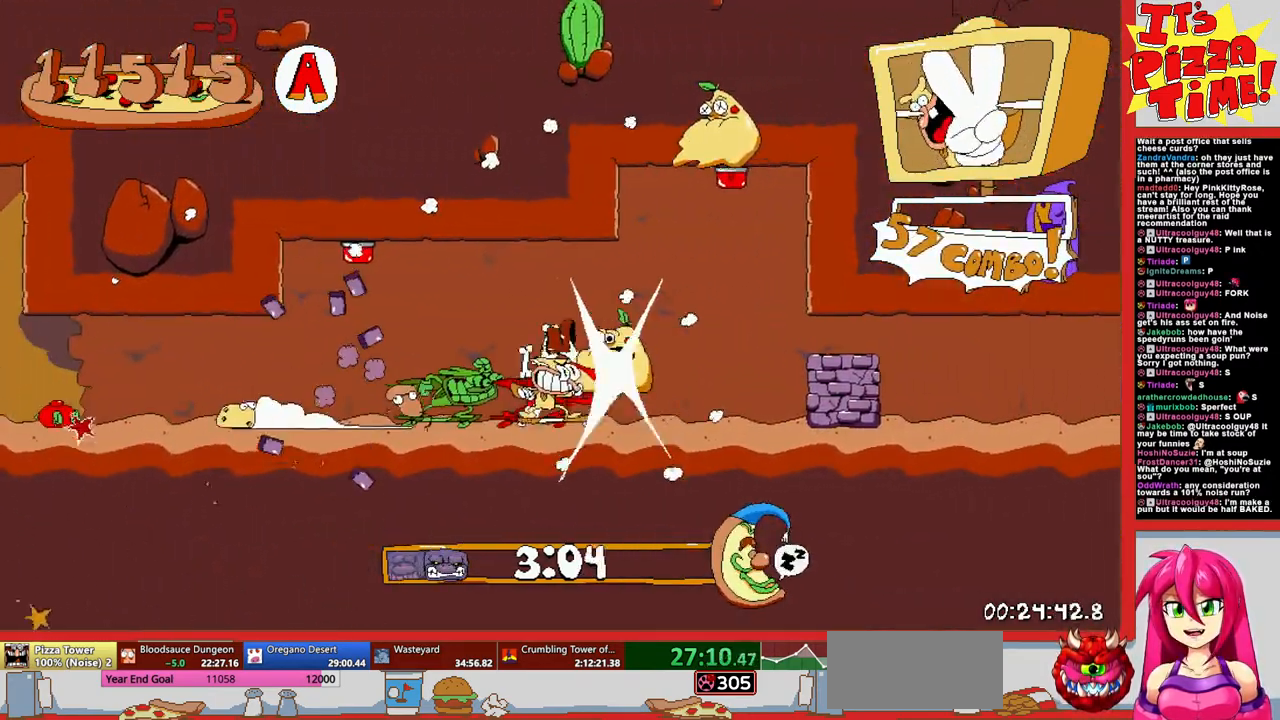
{"buttons": ["R1", "DPAD_RIGHT"], "events": []}
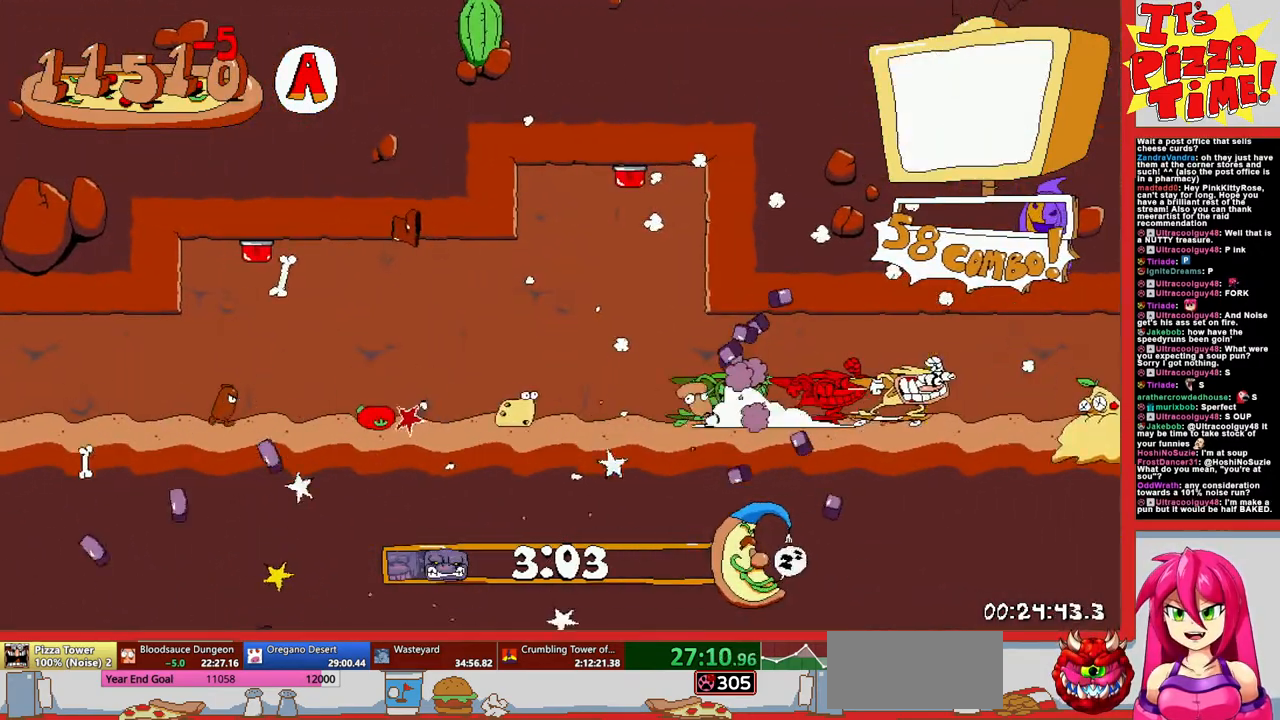
{"buttons": ["R1", "DPAD_RIGHT"], "events": []}
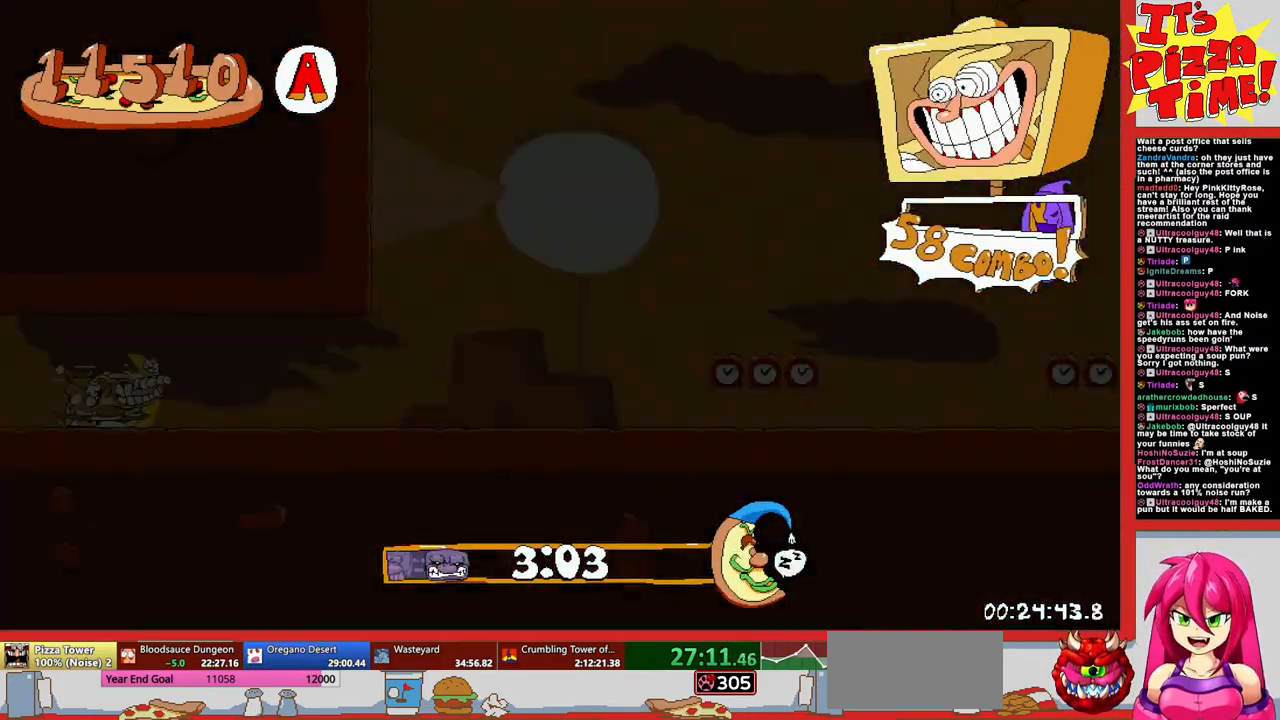
{"buttons": ["R1", "DPAD_RIGHT"], "events": []}
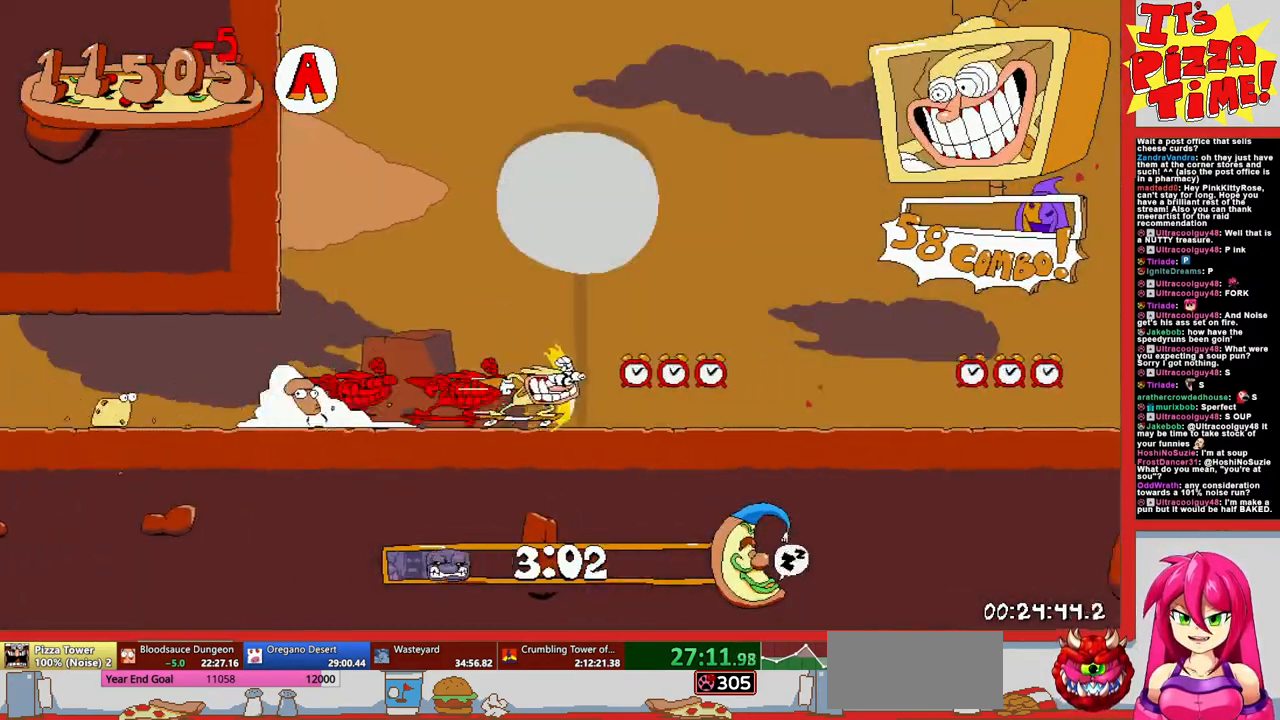
{"buttons": ["R1", "DPAD_RIGHT"], "events": []}
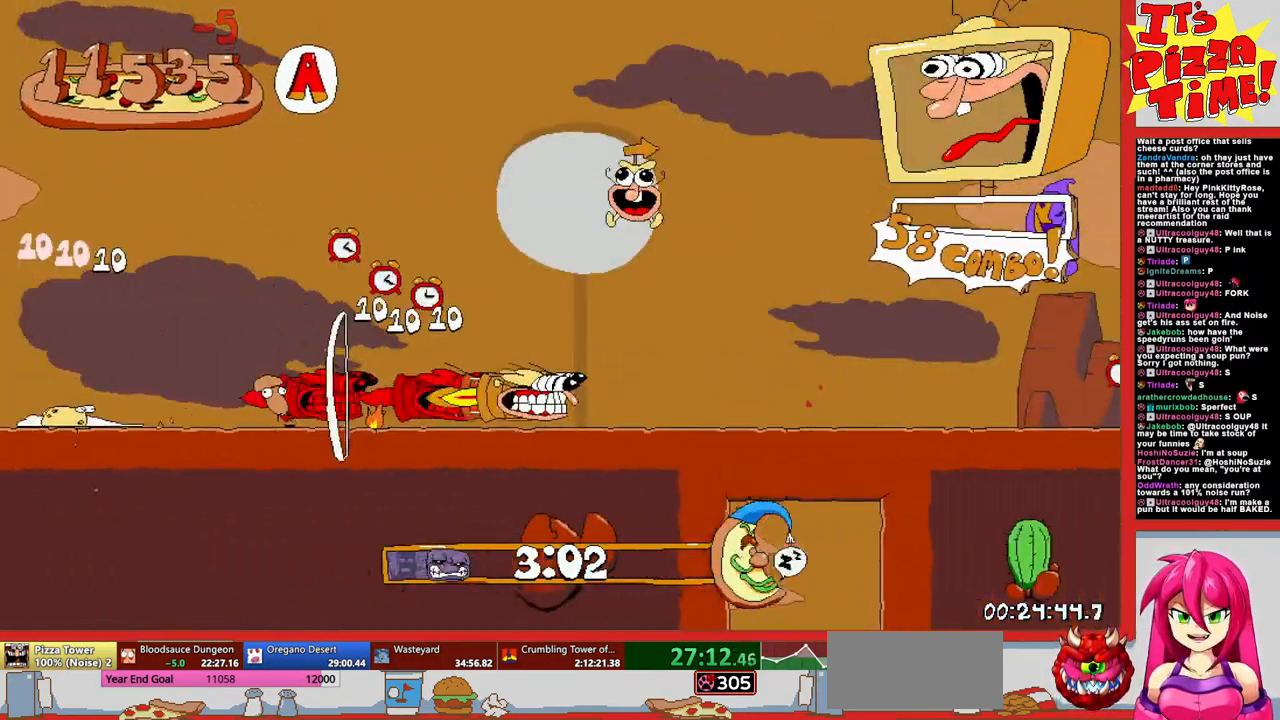
{"buttons": ["R1", "DPAD_DOWN", "DPAD_RIGHT"], "events": [[67, "B", "down"], [300, "B", "up"], [333, "DPAD_DOWN", "down"]]}
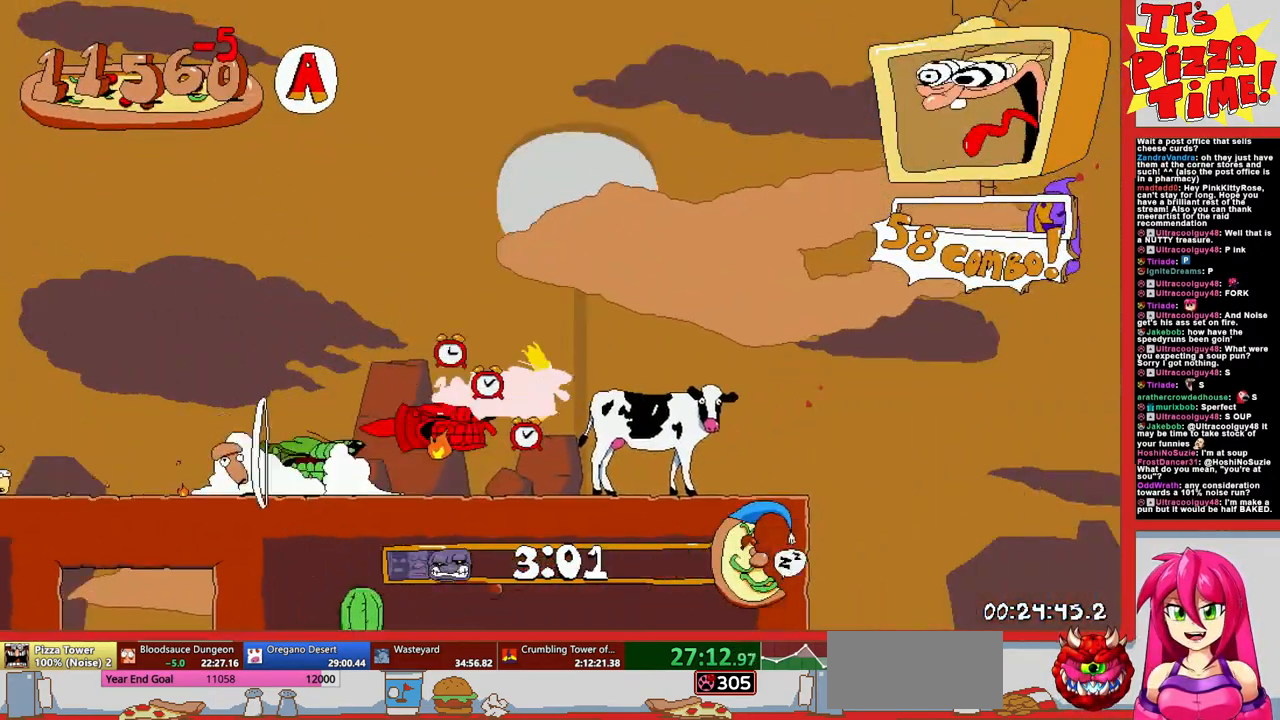
{"buttons": ["R1", "DPAD_DOWN", "DPAD_RIGHT"], "events": []}
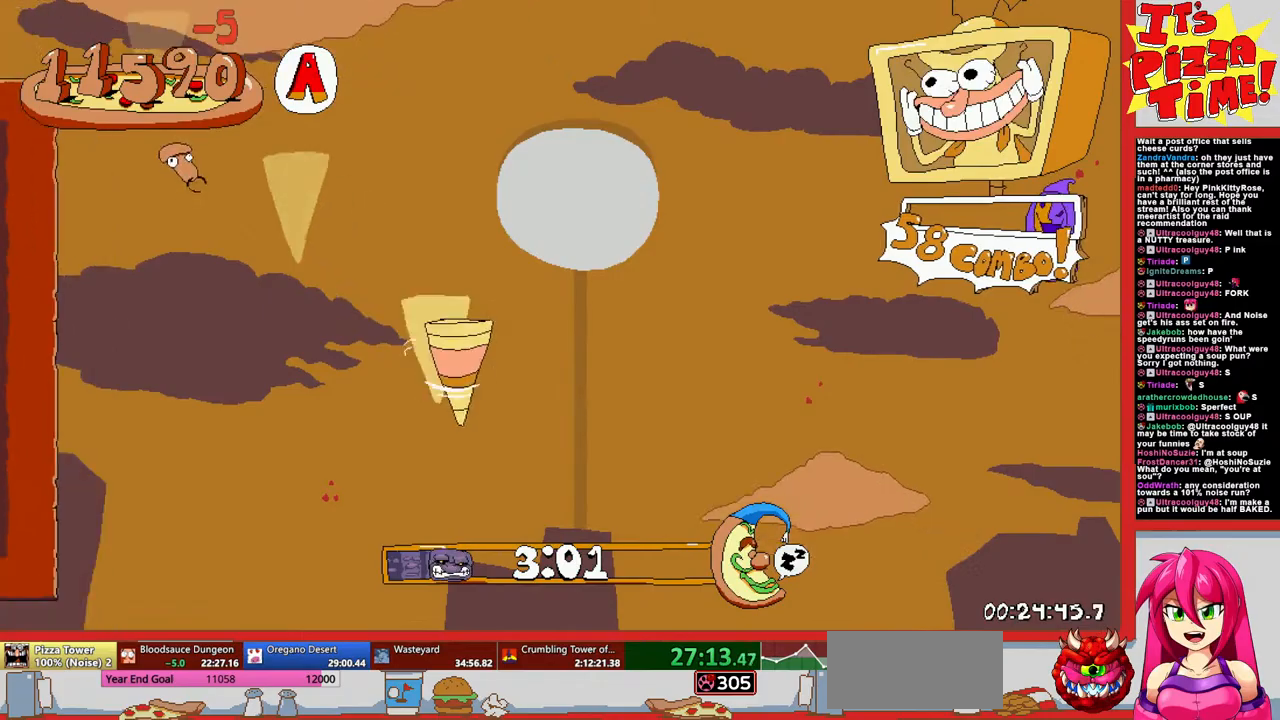
{"buttons": ["R1", "DPAD_DOWN", "DPAD_RIGHT"], "events": []}
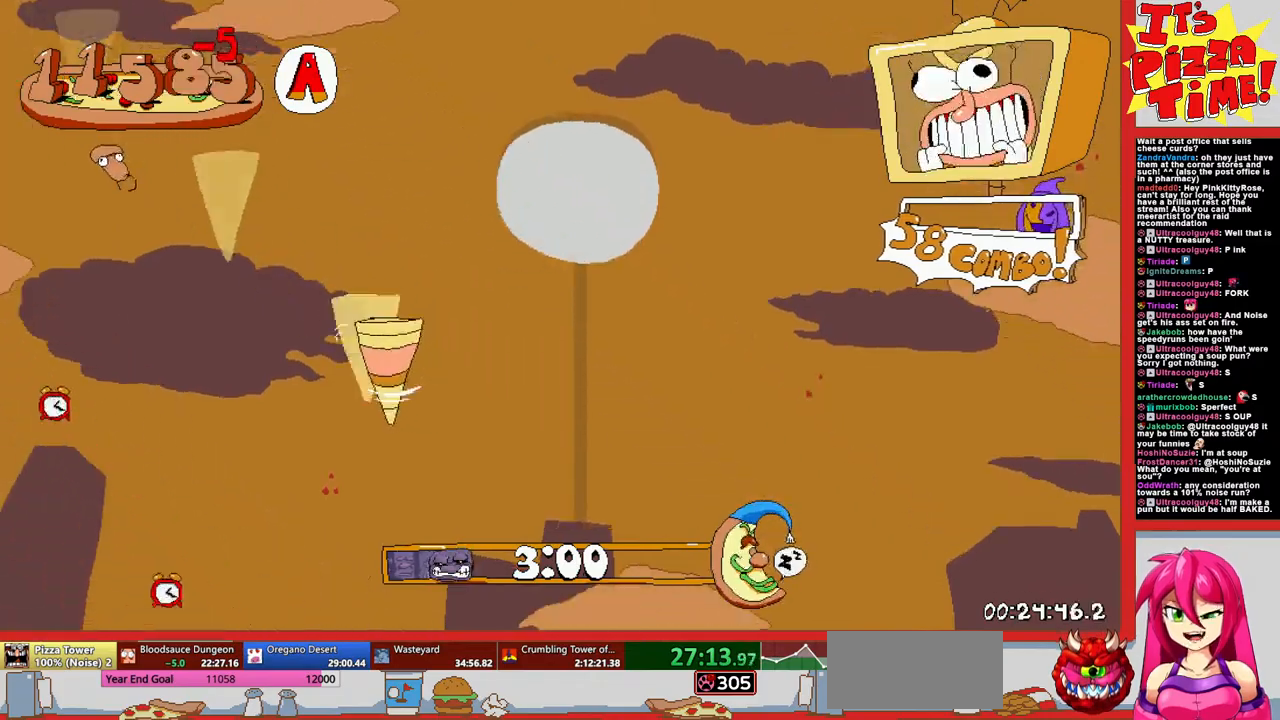
{"buttons": ["R1", "DPAD_DOWN", "DPAD_RIGHT"], "events": []}